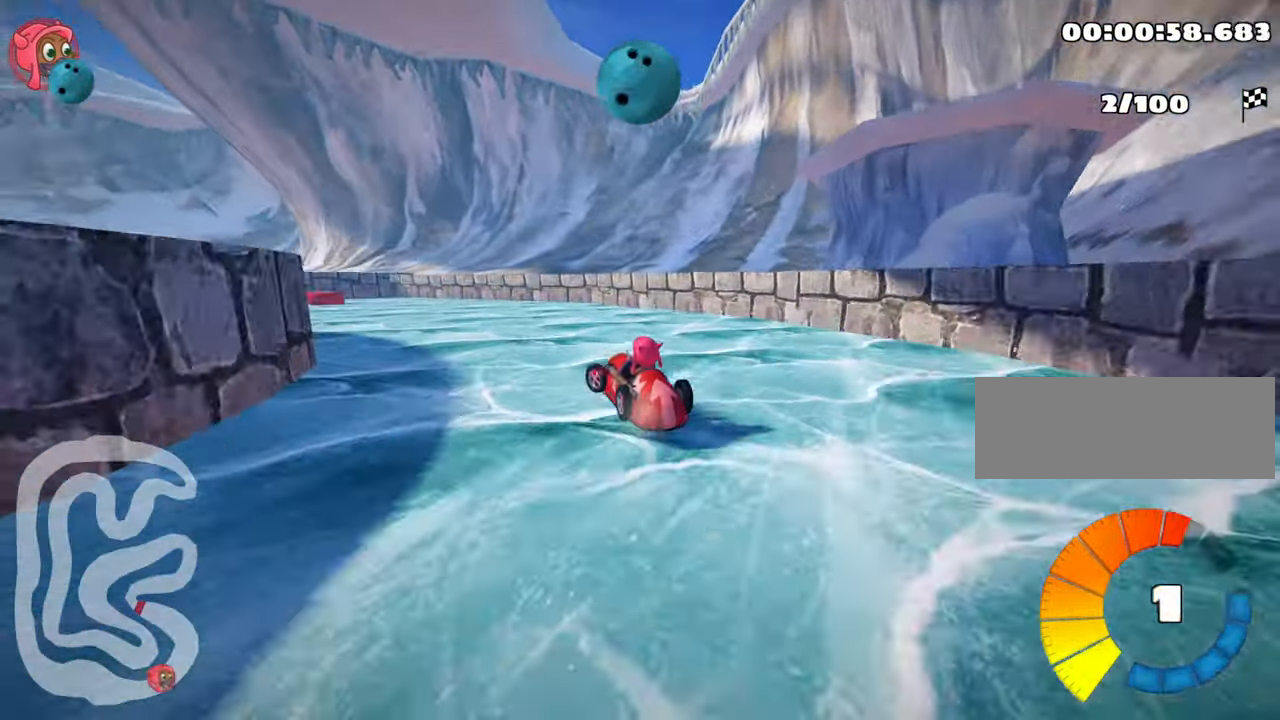
Gameplay with keyboard; each line is a JSON object with the keys held at the frame after it. "events" lists presses ("down") and releases ("up") of "down", "fire", "flag", "left", "look", "nitro", "right", "skid" and "up" between this image and that frame as [ms after this image, input, new state], when the widget could be followed in between. No other keys are recorded. Mouse input is not recorded. Key names are as the overlay labels them; some are game actions (e.g. jump) rather than physical keys.
{"keys": ["left"], "events": [[83, "left", "down"], [383, "skid", "up"]]}
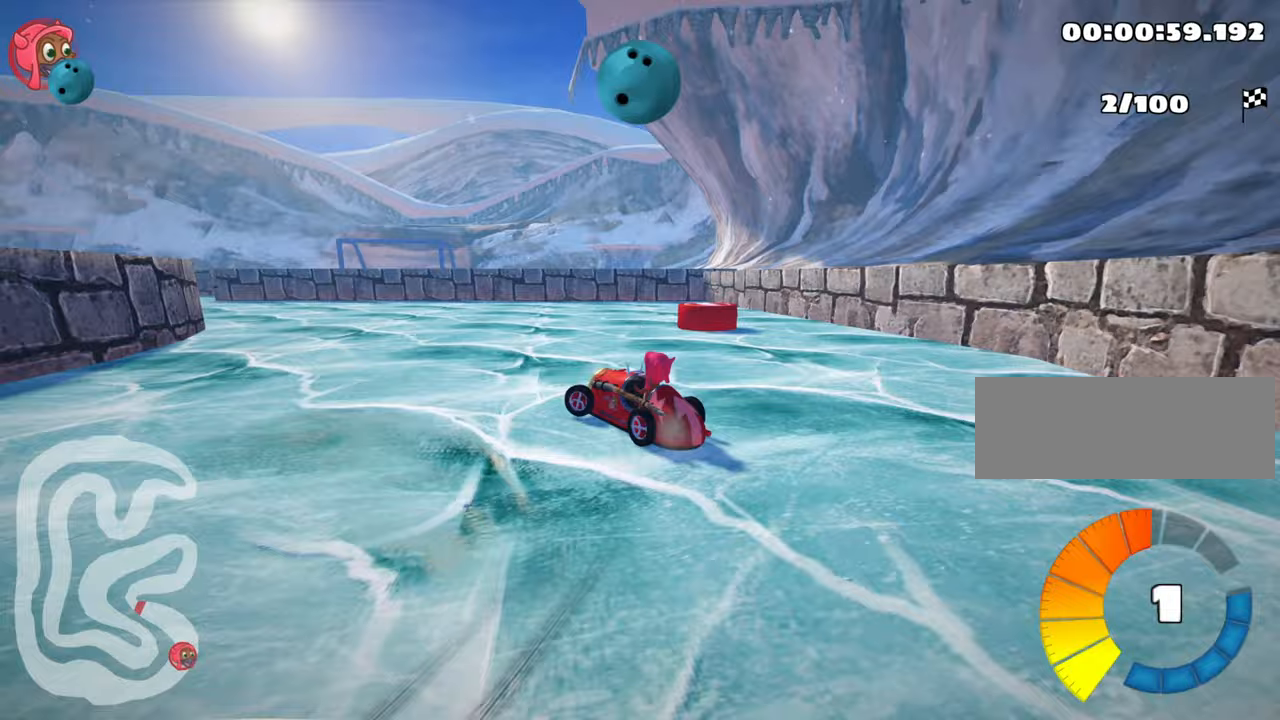
{"keys": ["up"], "events": [[217, "up", "down"], [283, "left", "up"]]}
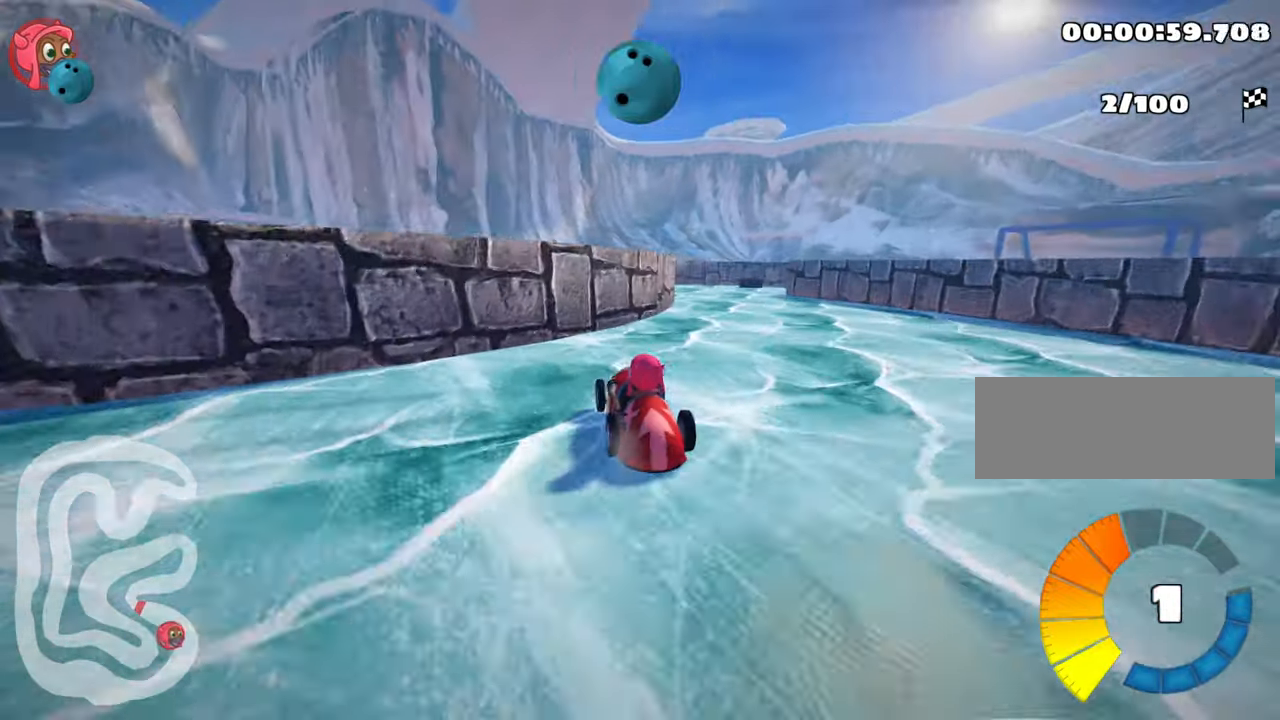
{"keys": ["up"], "events": [[33, "right", "down"], [300, "right", "up"]]}
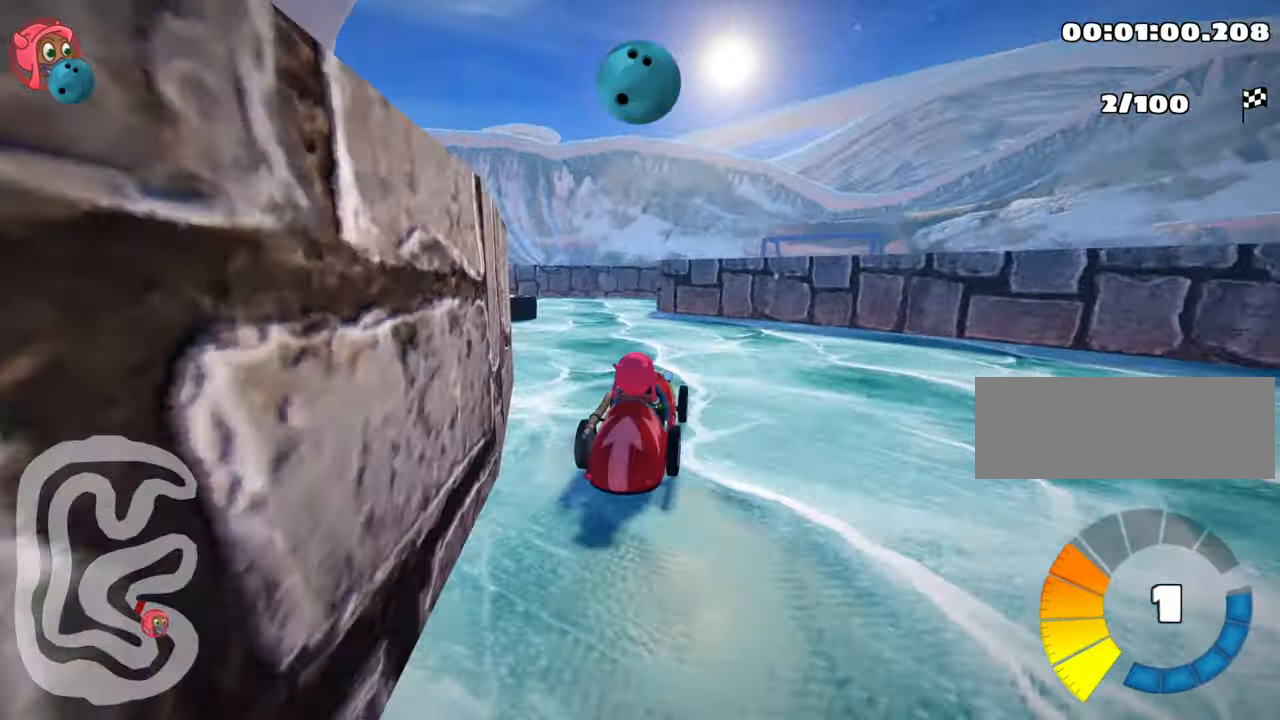
{"keys": ["up"], "events": [[33, "left", "down"], [467, "left", "up"]]}
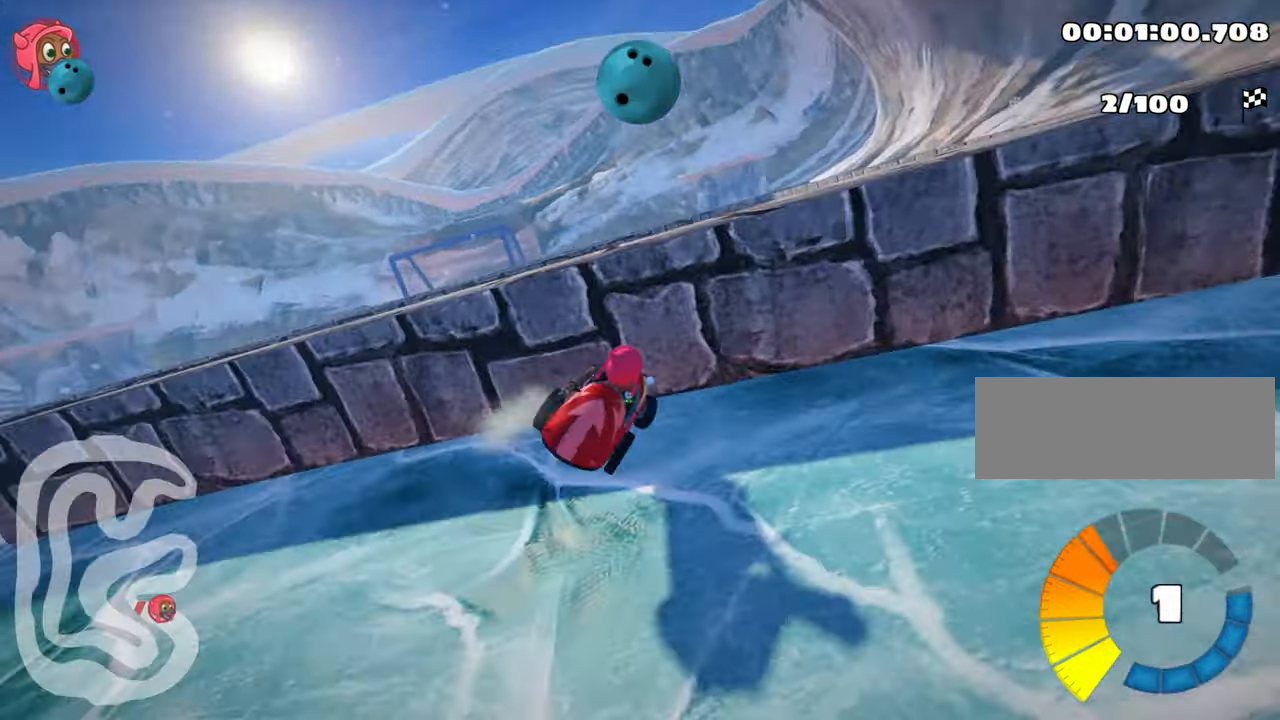
{"keys": ["down", "right"], "events": [[200, "up", "up"], [400, "down", "down"], [450, "right", "down"]]}
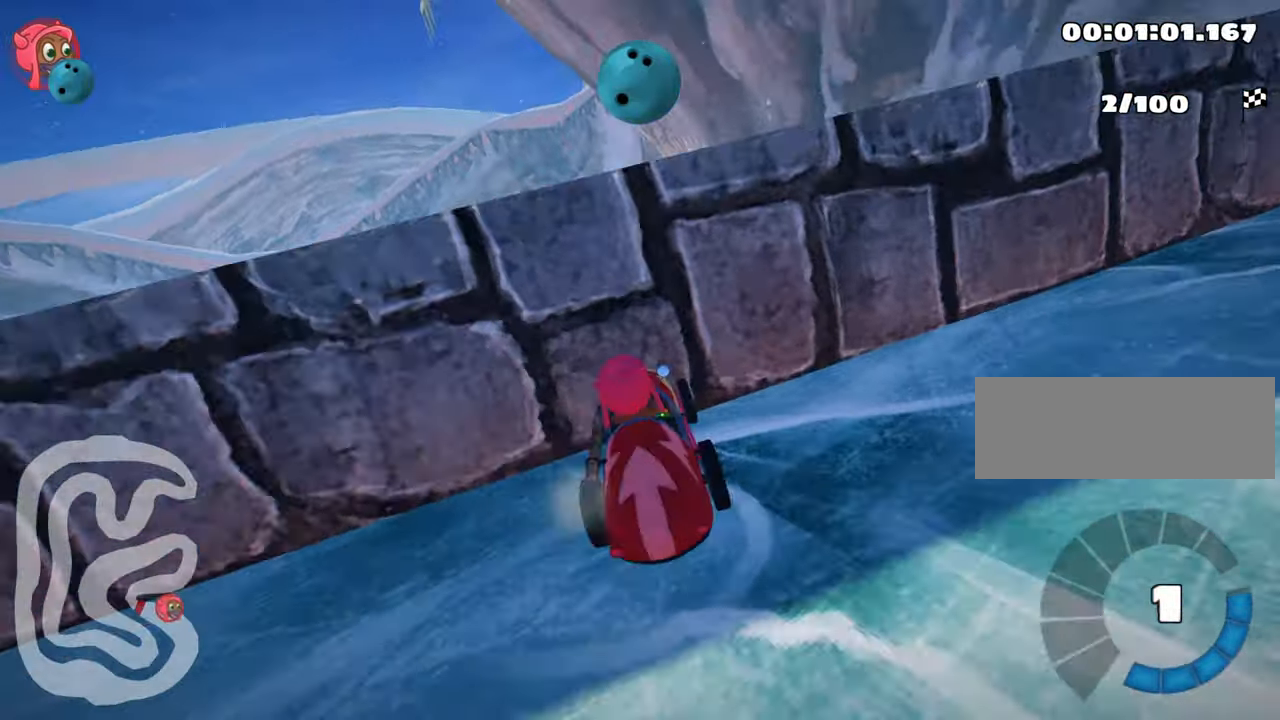
{"keys": ["left", "nitro", "up"], "events": [[333, "down", "up"], [433, "right", "up"], [433, "up", "down"], [467, "left", "down"], [500, "nitro", "down"]]}
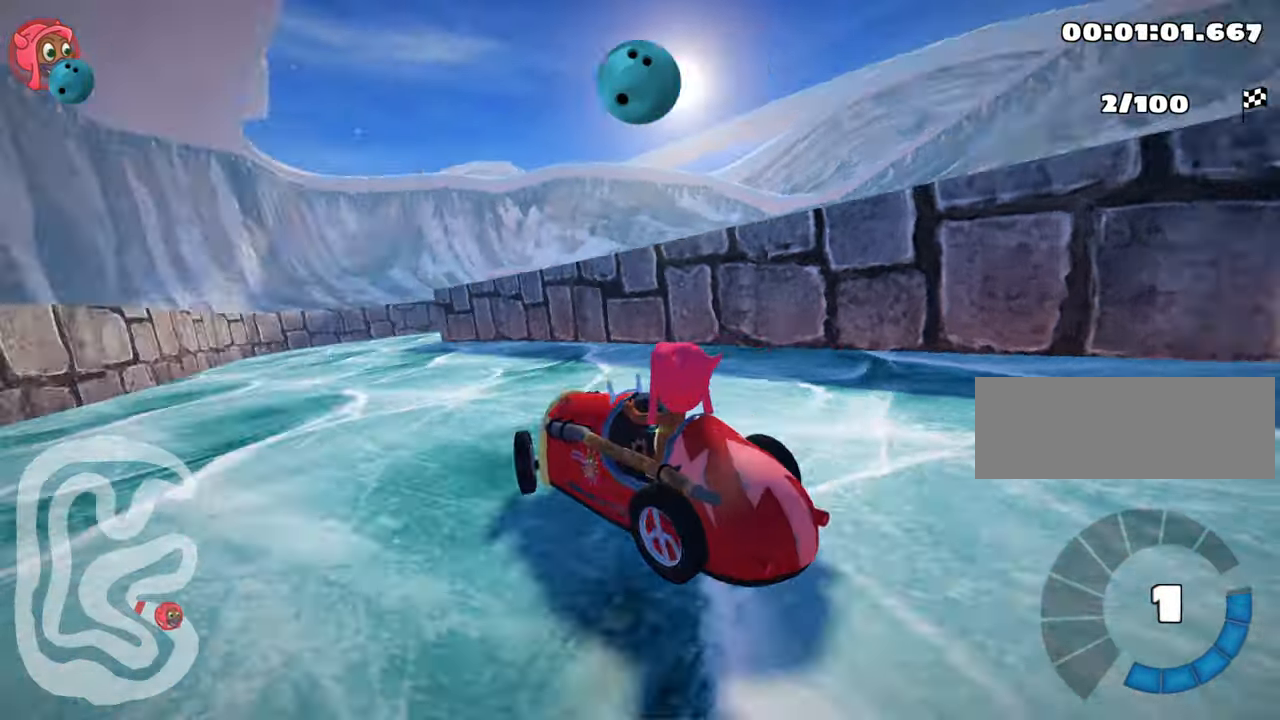
{"keys": ["nitro", "right", "skid", "up"], "events": [[167, "left", "up"], [433, "skid", "down"], [467, "right", "down"]]}
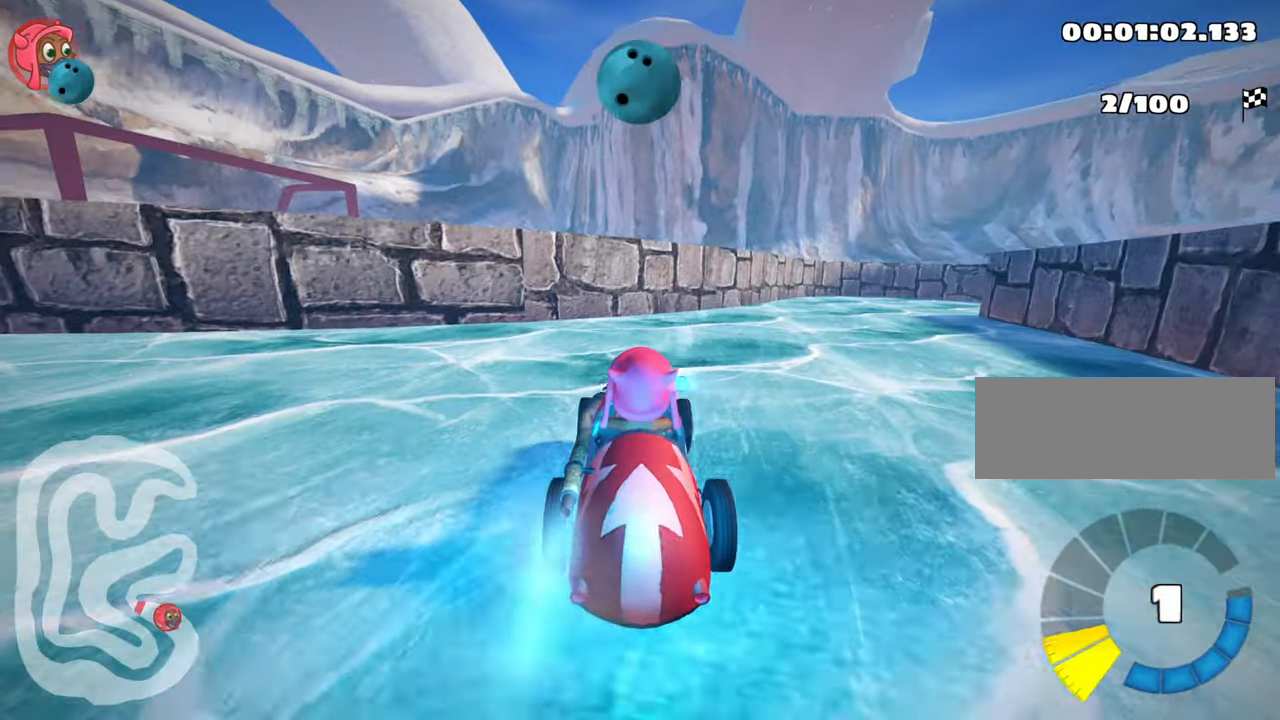
{"keys": ["left", "right", "skid", "up"], "events": [[167, "left", "down"], [167, "right", "up"], [200, "nitro", "up"], [433, "right", "down"]]}
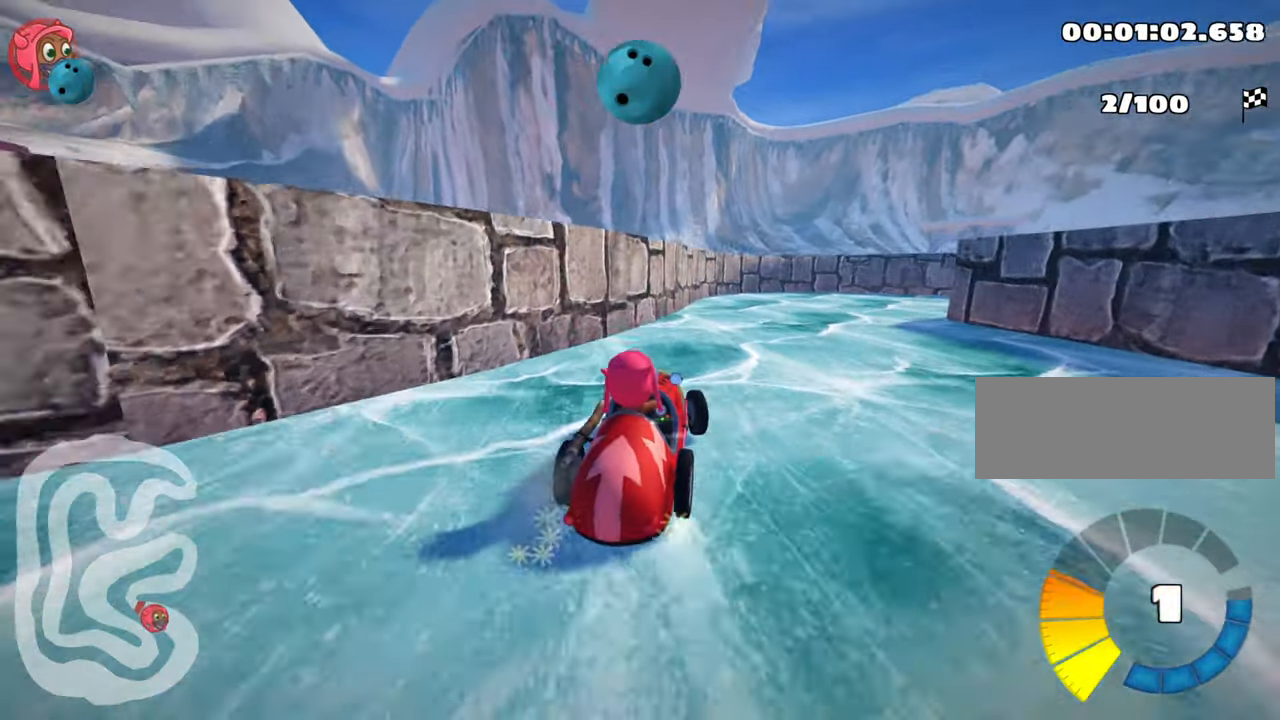
{"keys": ["right", "skid", "up"], "events": [[17, "left", "up"], [67, "up", "up"], [400, "up", "down"]]}
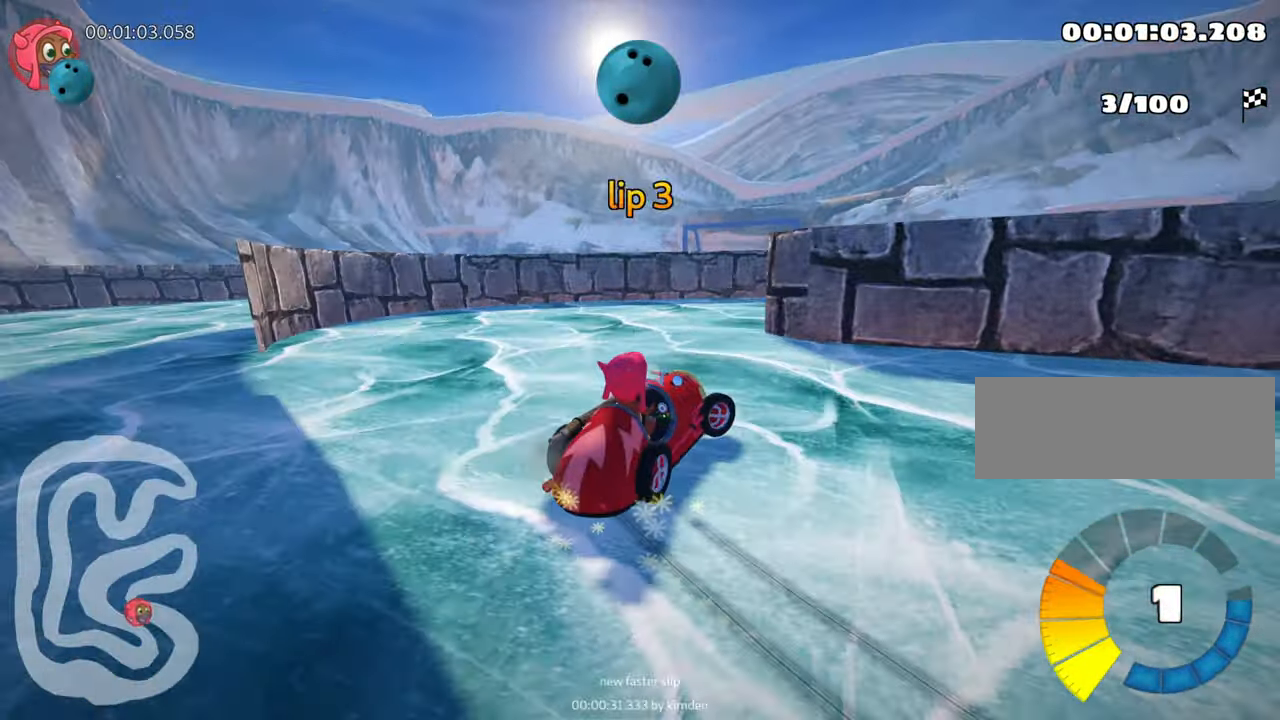
{"keys": ["right", "up"], "events": [[200, "skid", "up"]]}
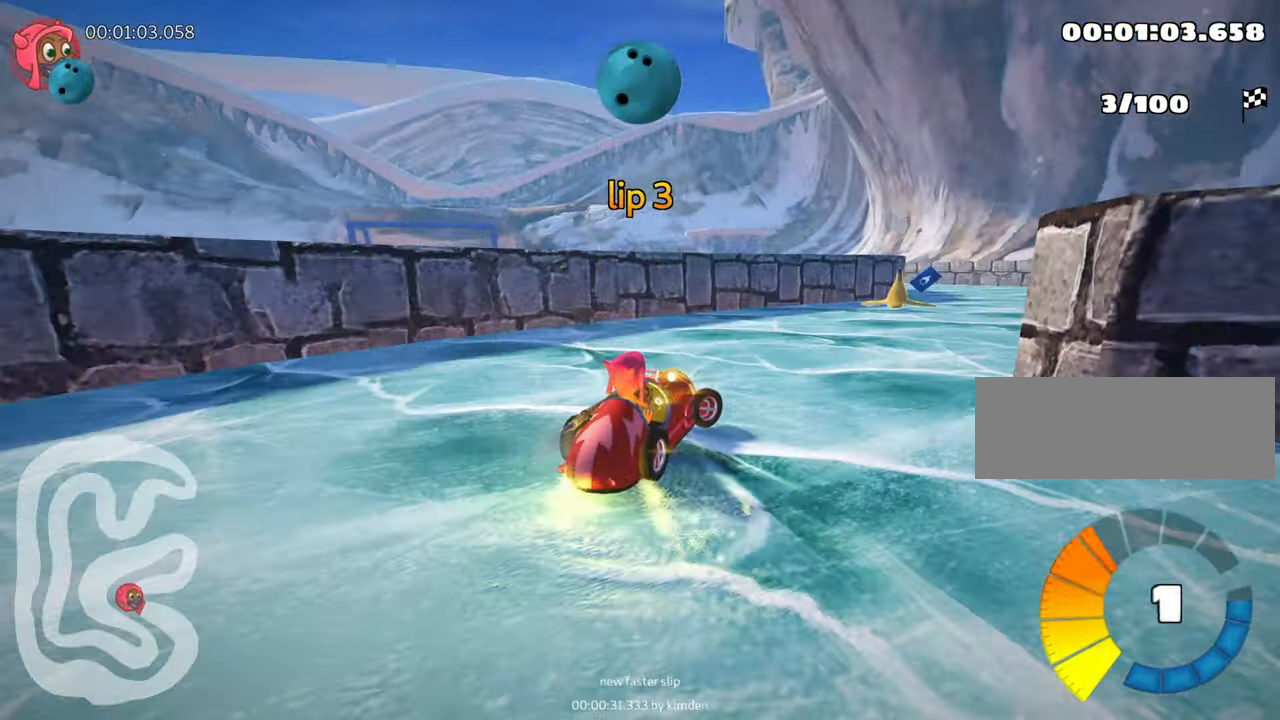
{"keys": ["left", "skid", "up"], "events": [[417, "right", "up"], [500, "left", "down"], [500, "skid", "down"]]}
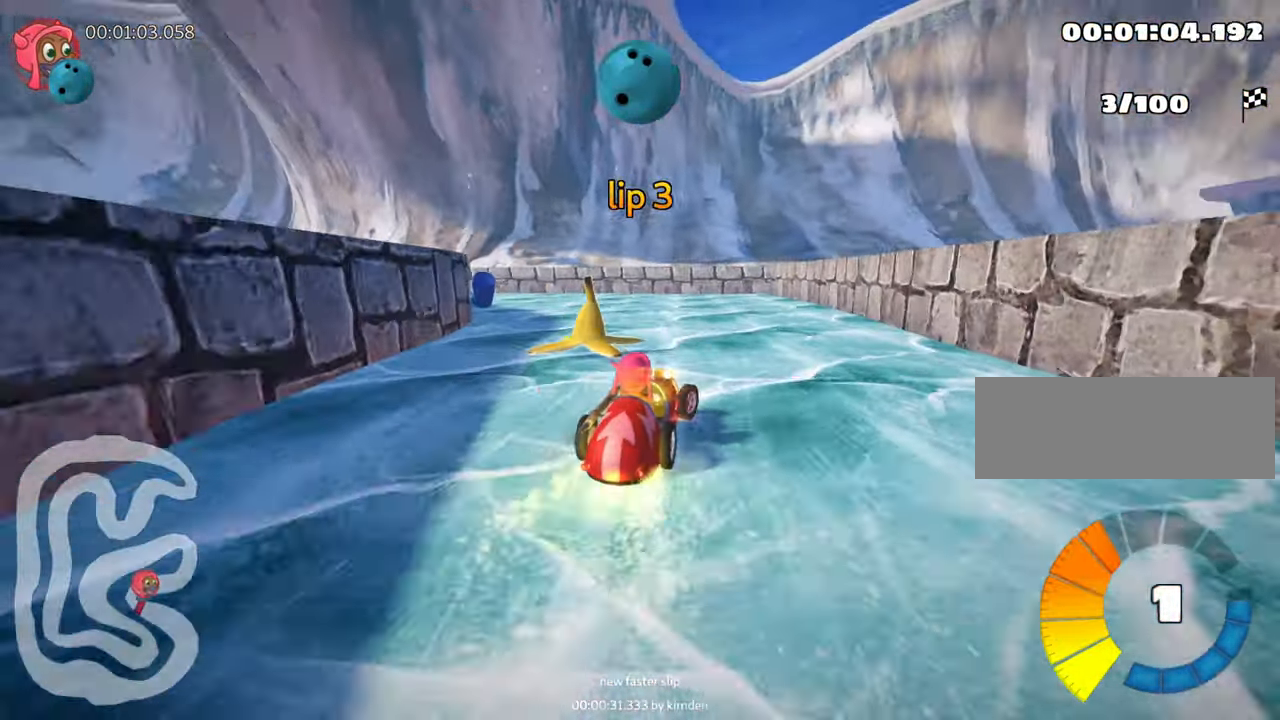
{"keys": ["left", "skid"], "events": [[184, "up", "up"]]}
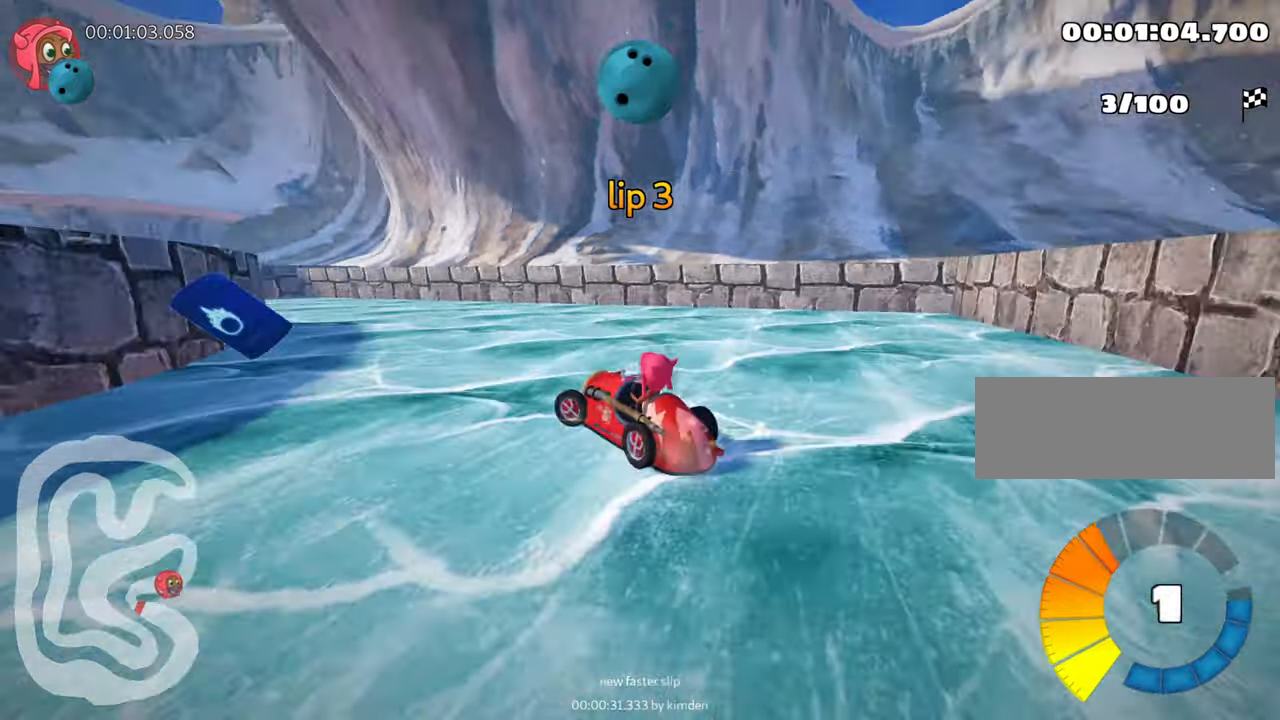
{"keys": ["left", "skid", "up"], "events": [[67, "up", "down"]]}
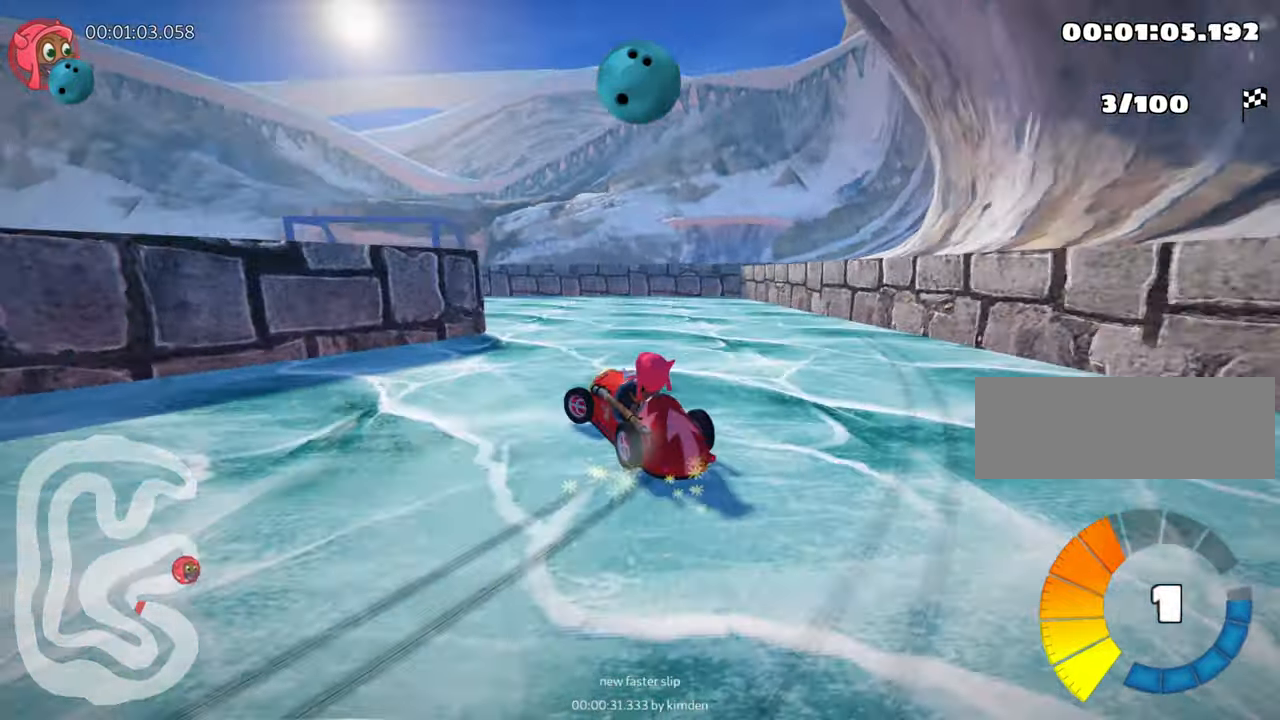
{"keys": ["left", "up"], "events": [[384, "skid", "up"]]}
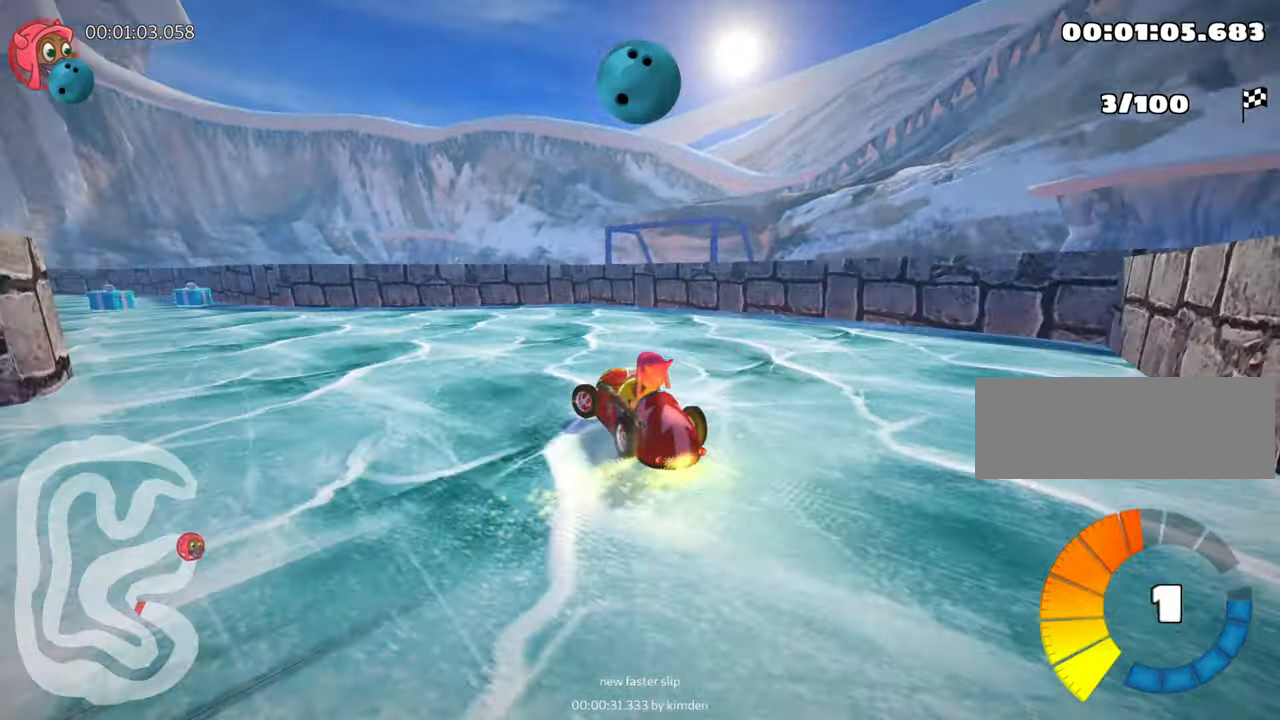
{"keys": ["up"], "events": [[500, "left", "up"]]}
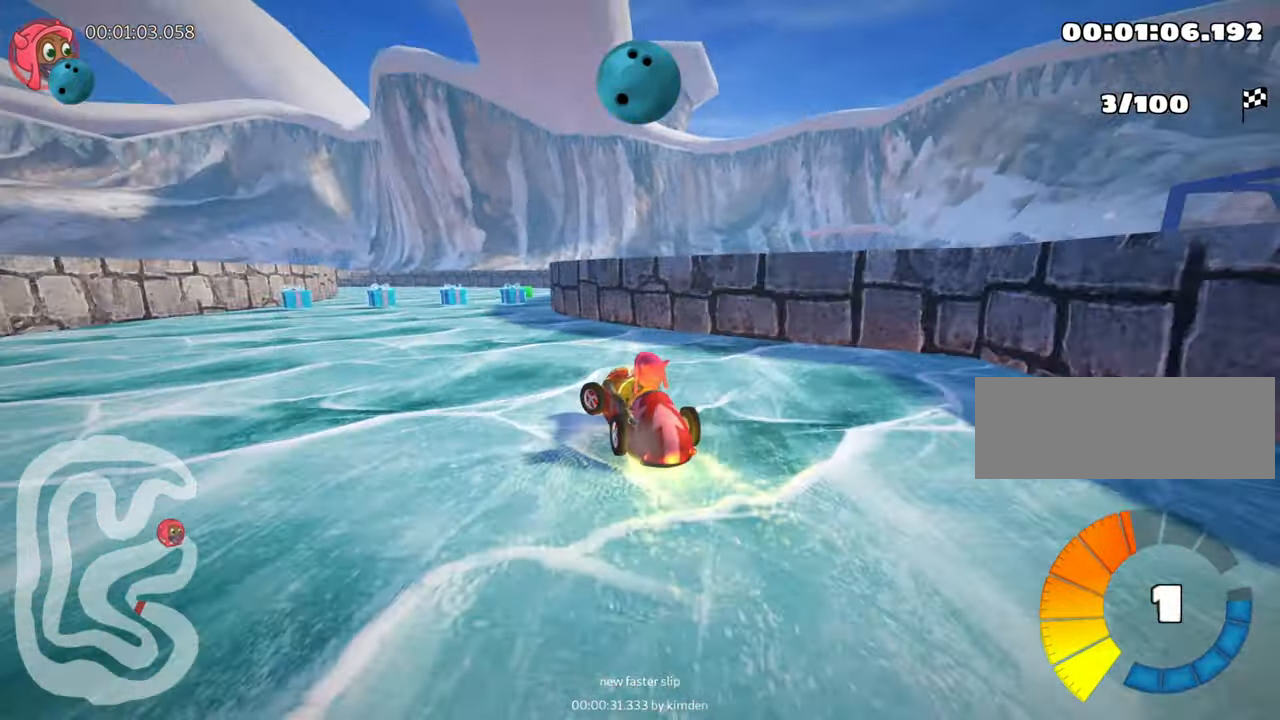
{"keys": ["up"], "events": [[284, "right", "down"], [500, "right", "up"]]}
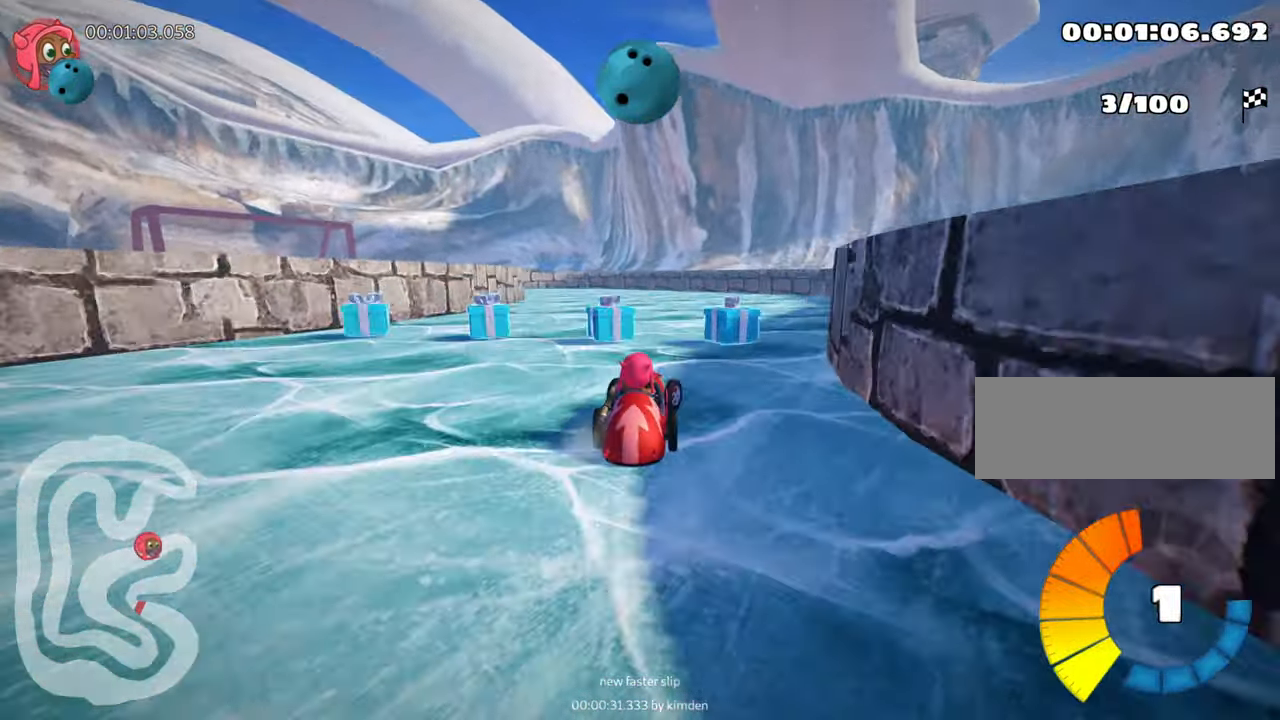
{"keys": ["skid", "up"], "events": [[134, "left", "down"], [167, "skid", "down"], [234, "up", "up"], [434, "left", "up"], [500, "up", "down"]]}
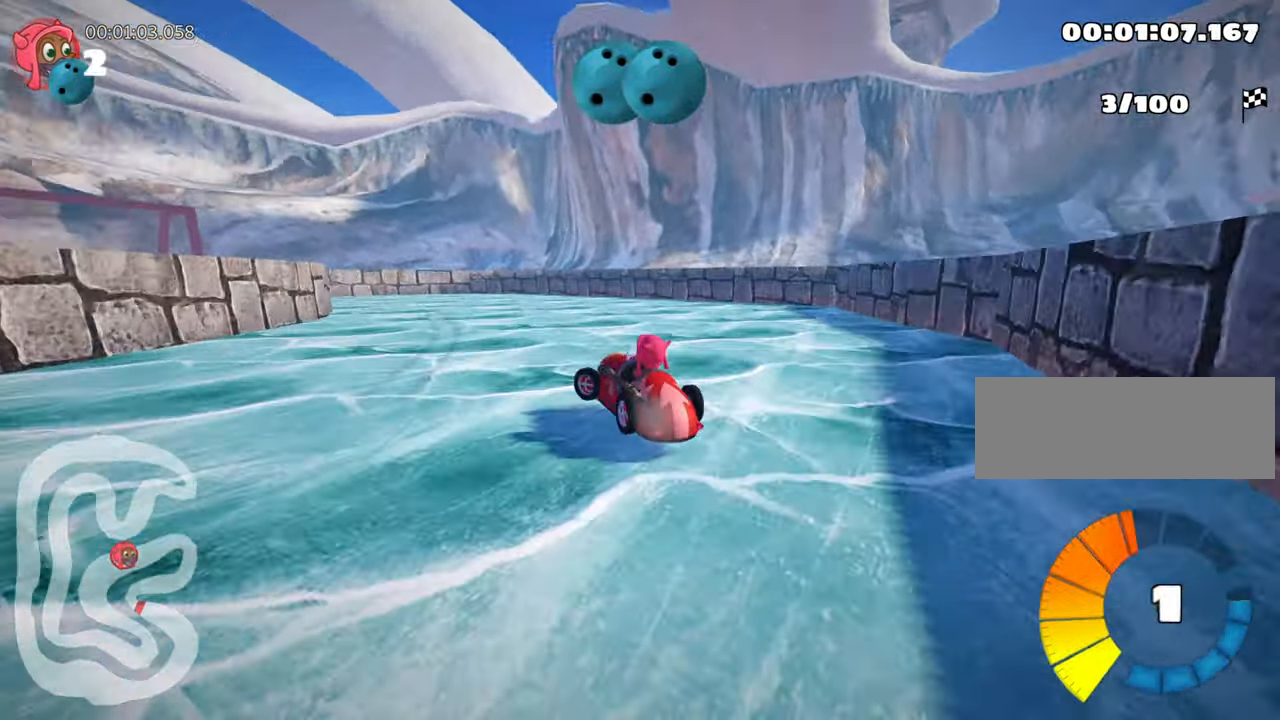
{"keys": ["left", "skid", "up"], "events": [[484, "left", "down"]]}
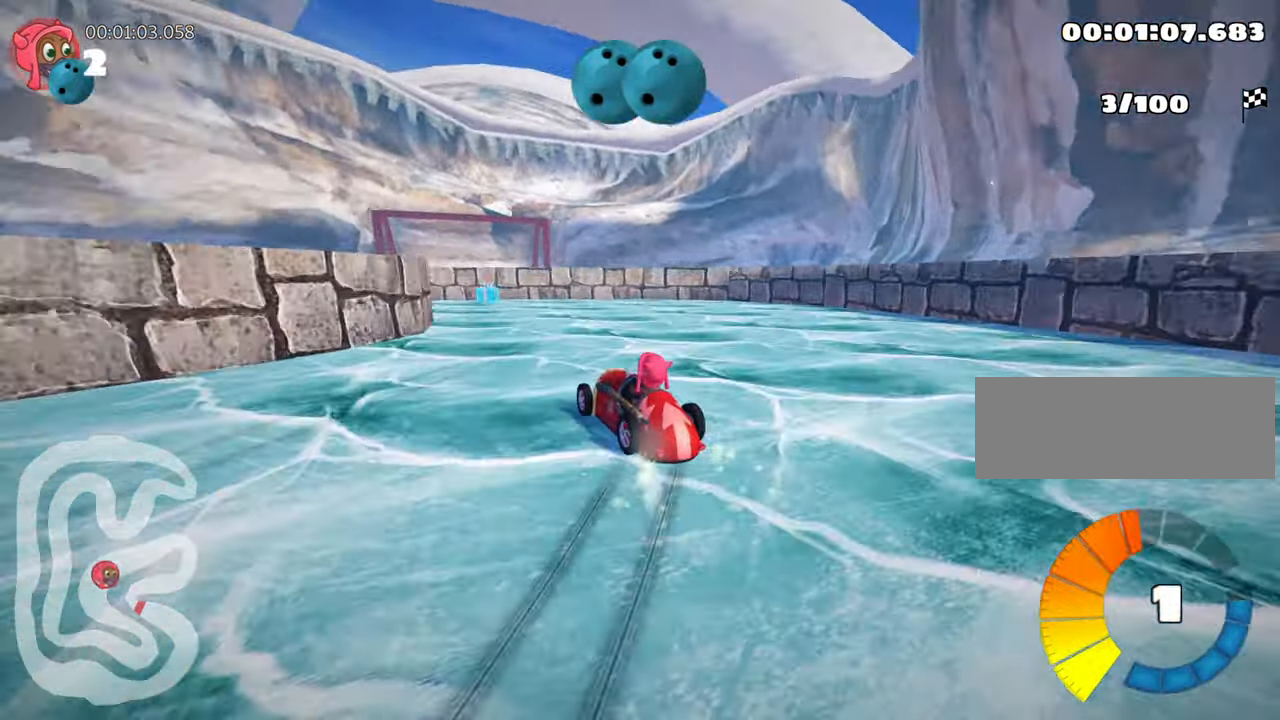
{"keys": [], "events": [[117, "up", "up"], [150, "skid", "up"], [484, "left", "up"]]}
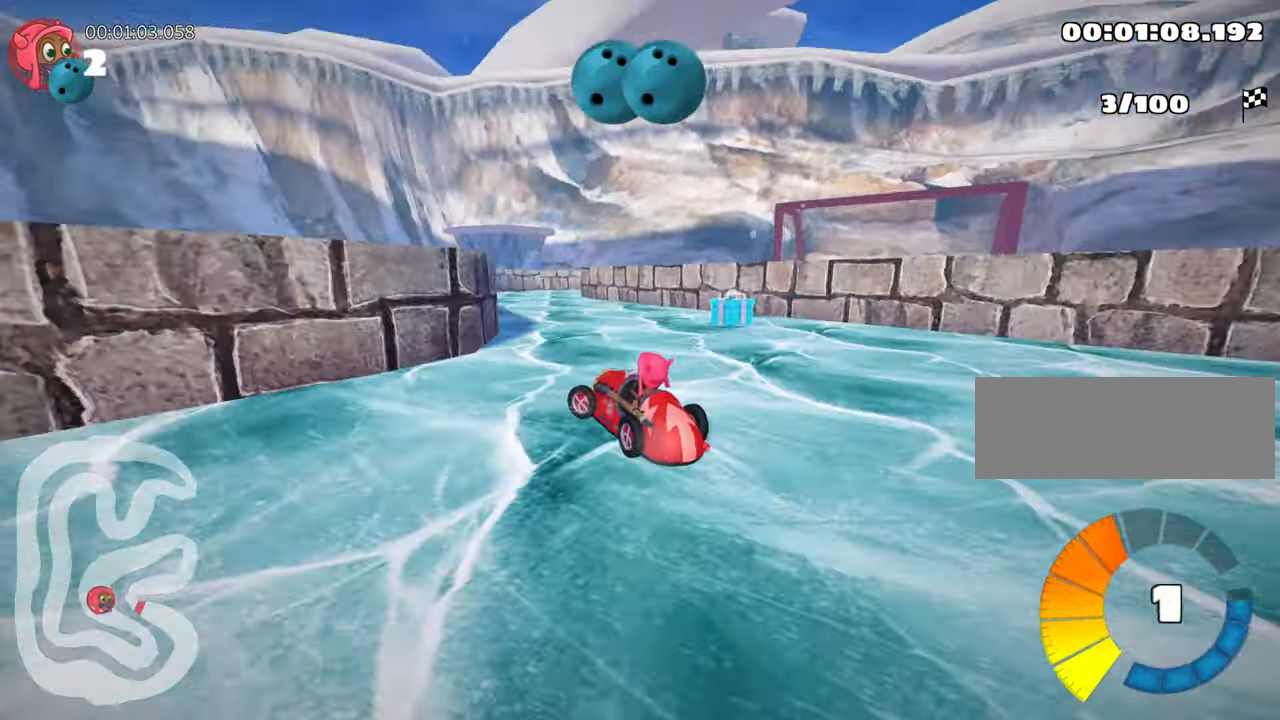
{"keys": ["right", "skid", "up"], "events": [[367, "up", "down"], [400, "right", "down"], [400, "skid", "down"]]}
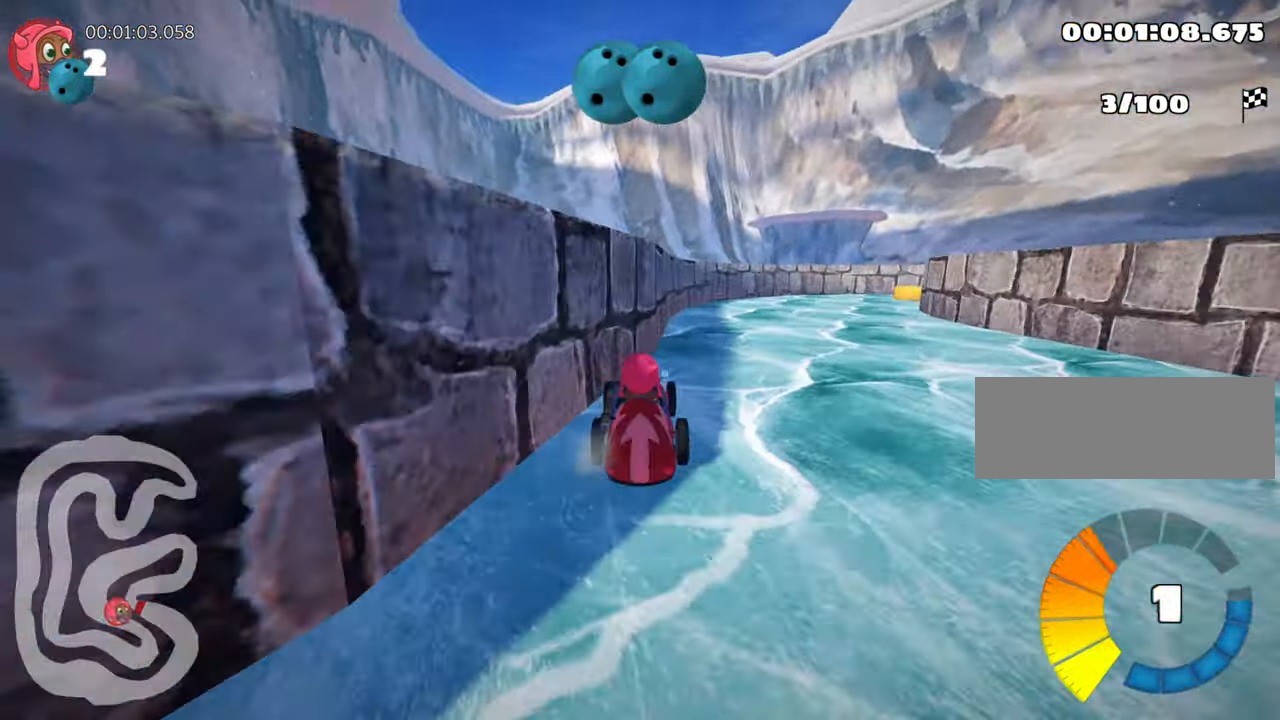
{"keys": ["skid", "up"], "events": [[84, "right", "up"]]}
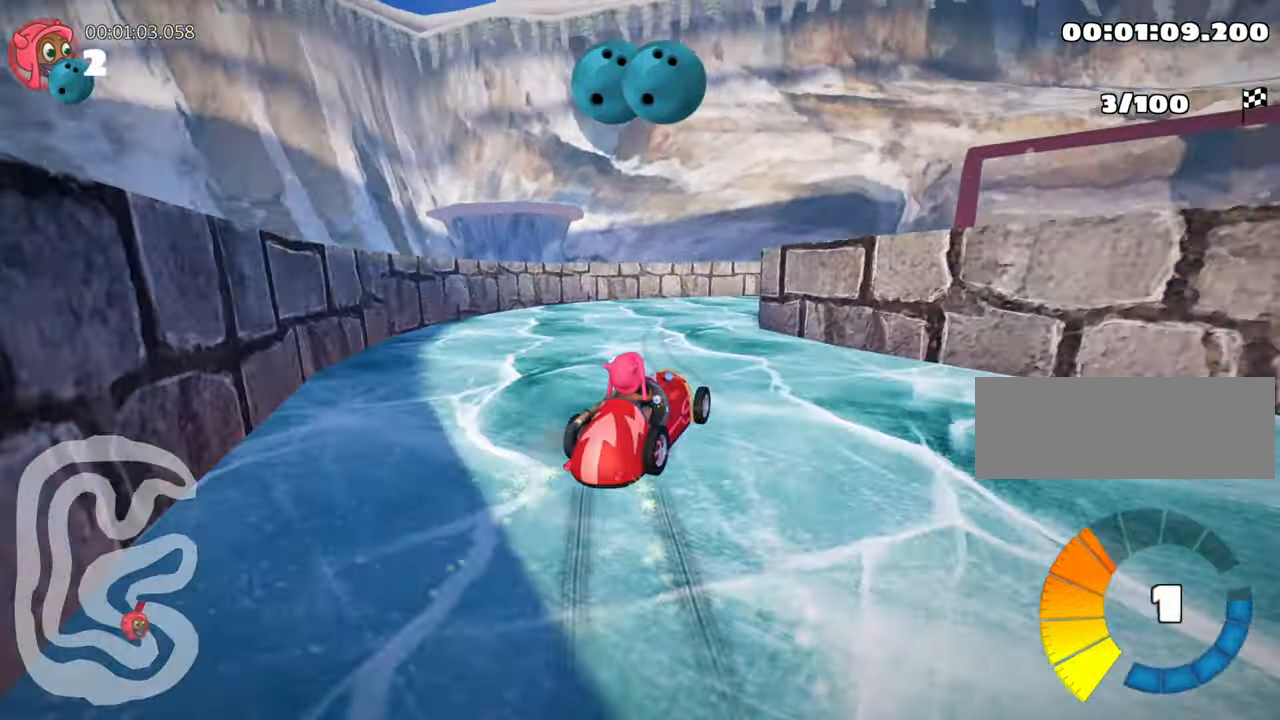
{"keys": ["right", "skid"], "events": [[233, "right", "down"], [333, "up", "up"]]}
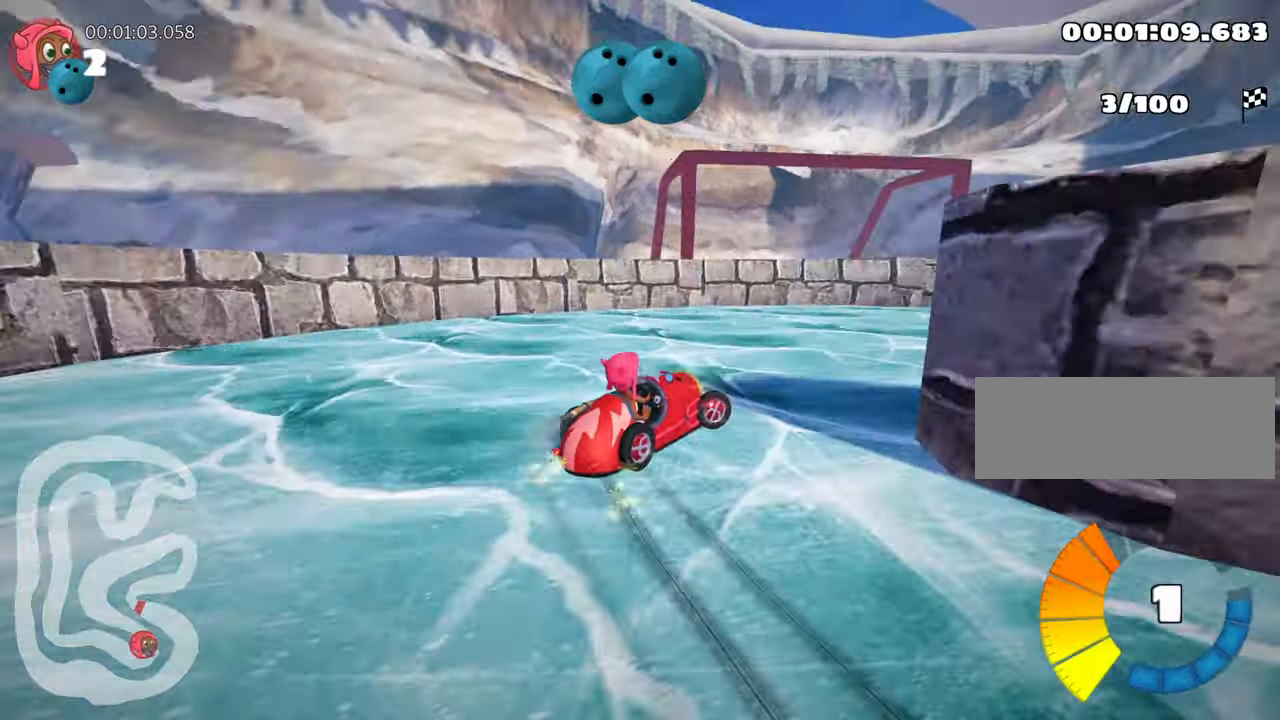
{"keys": ["right"], "events": [[50, "skid", "up"], [300, "right", "up"], [450, "right", "down"]]}
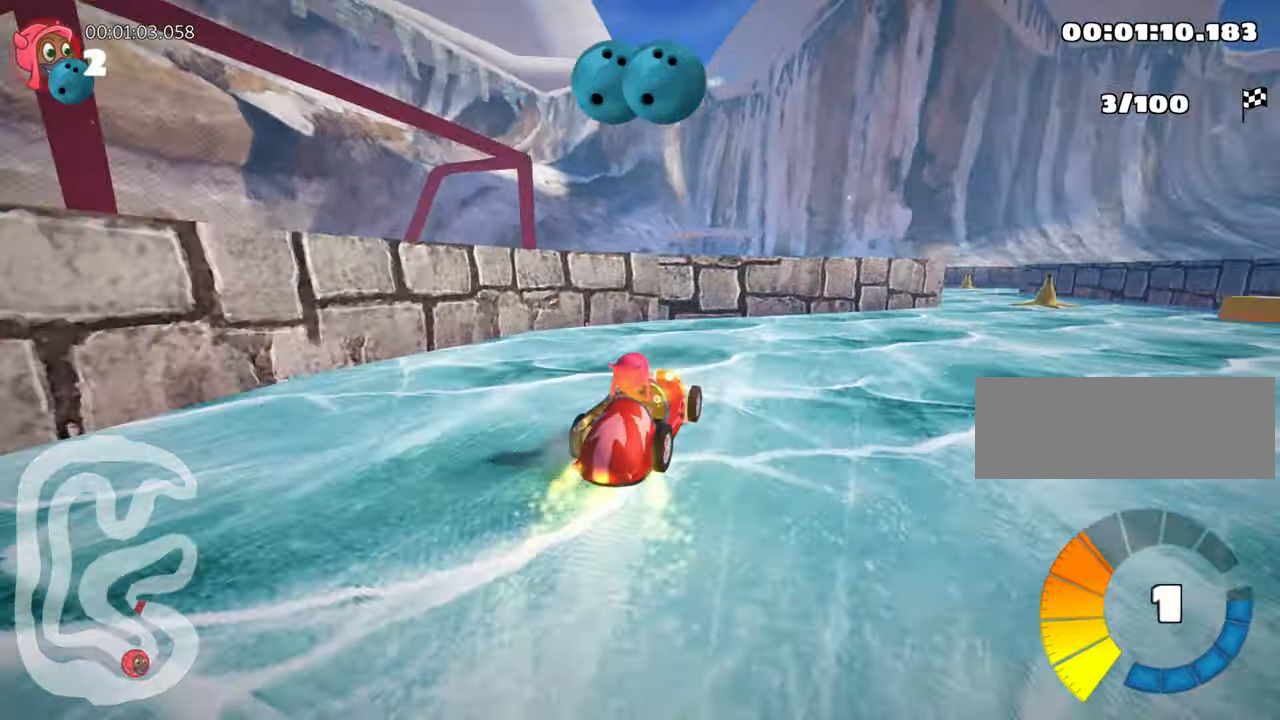
{"keys": ["up"], "events": [[250, "up", "down"], [466, "right", "up"]]}
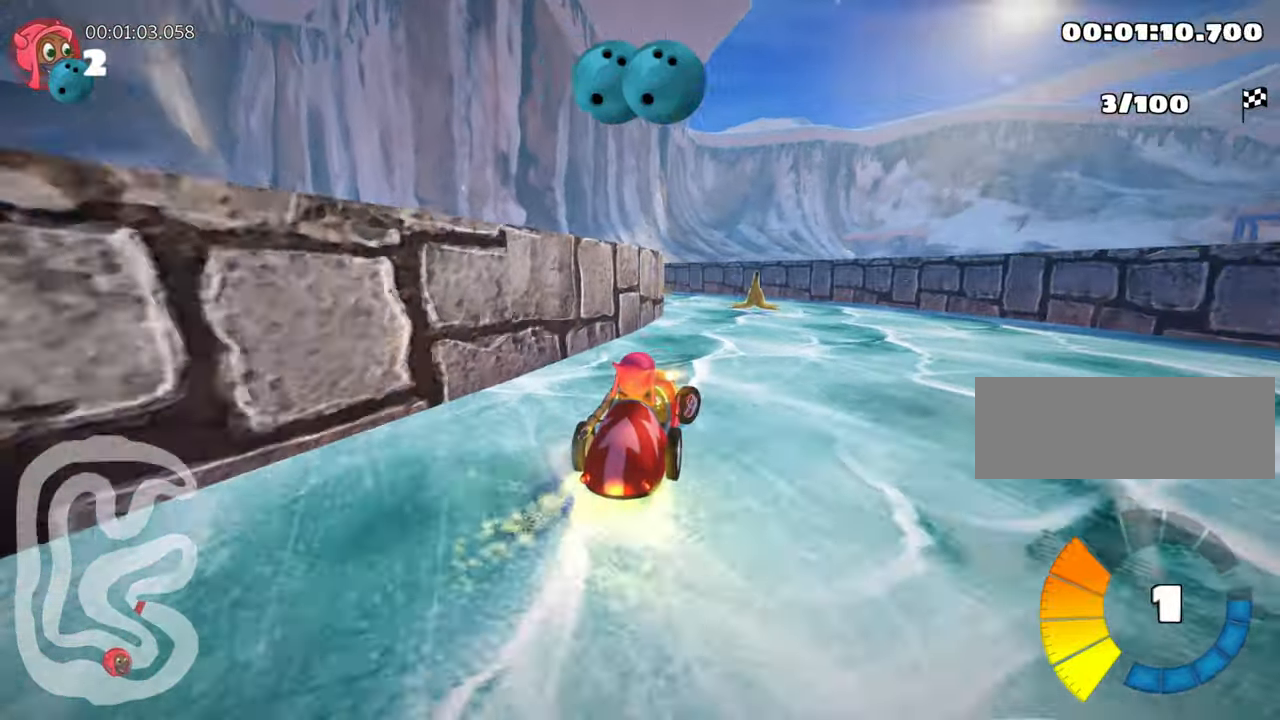
{"keys": ["left", "up"], "events": [[100, "left", "down"], [316, "left", "up"], [483, "left", "down"]]}
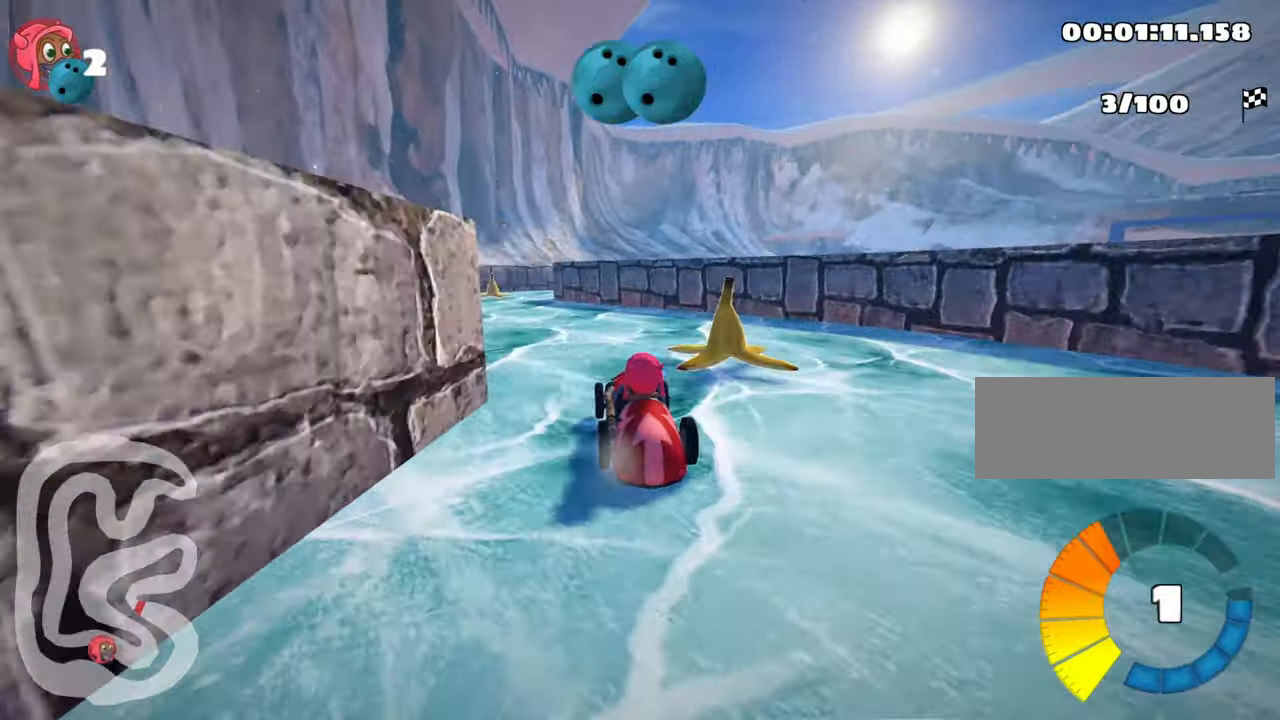
{"keys": ["up"], "events": [[150, "left", "up"]]}
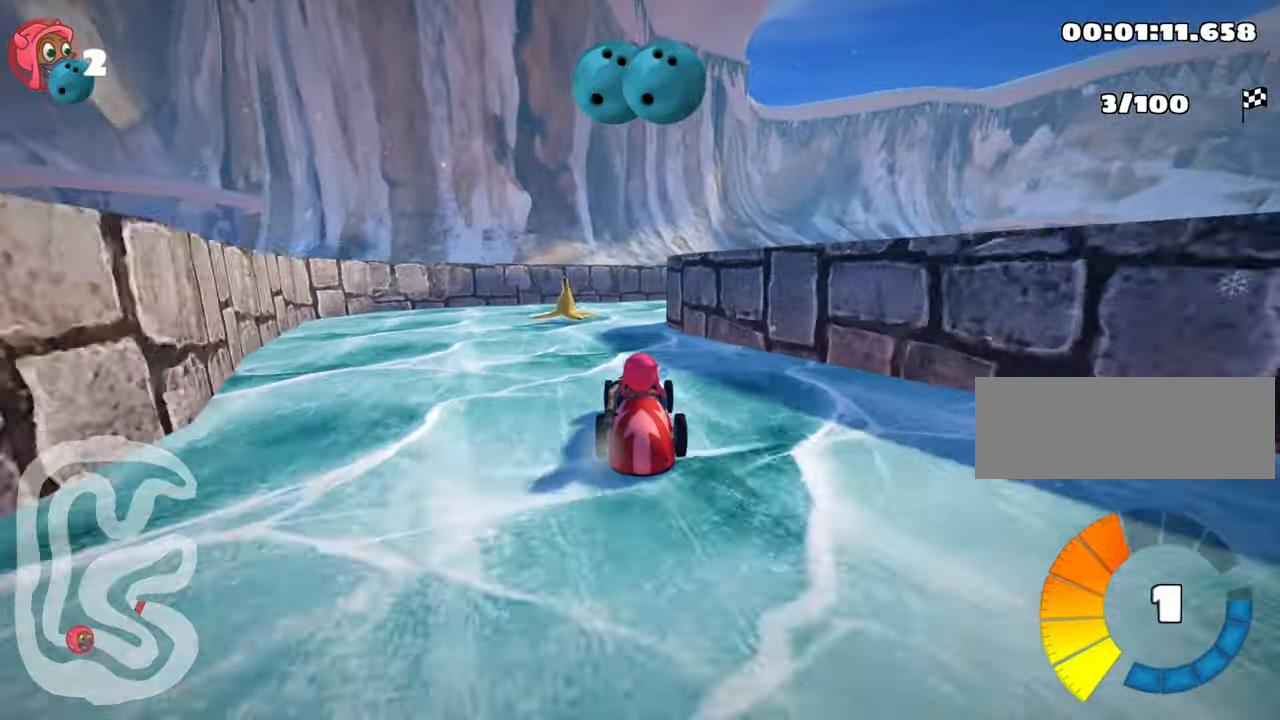
{"keys": ["right"], "events": [[116, "right", "down"], [116, "skid", "down"], [250, "up", "up"], [416, "skid", "up"]]}
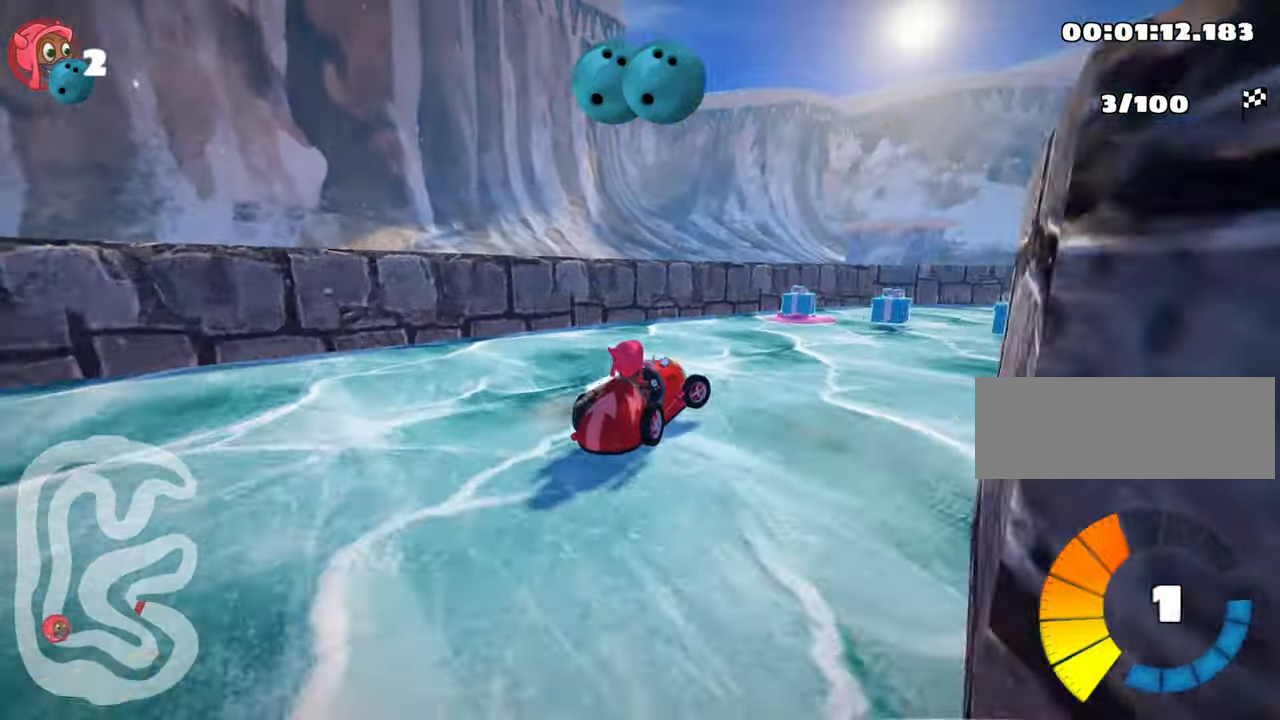
{"keys": ["left", "up"], "events": [[216, "up", "down"], [266, "right", "up"], [416, "left", "down"]]}
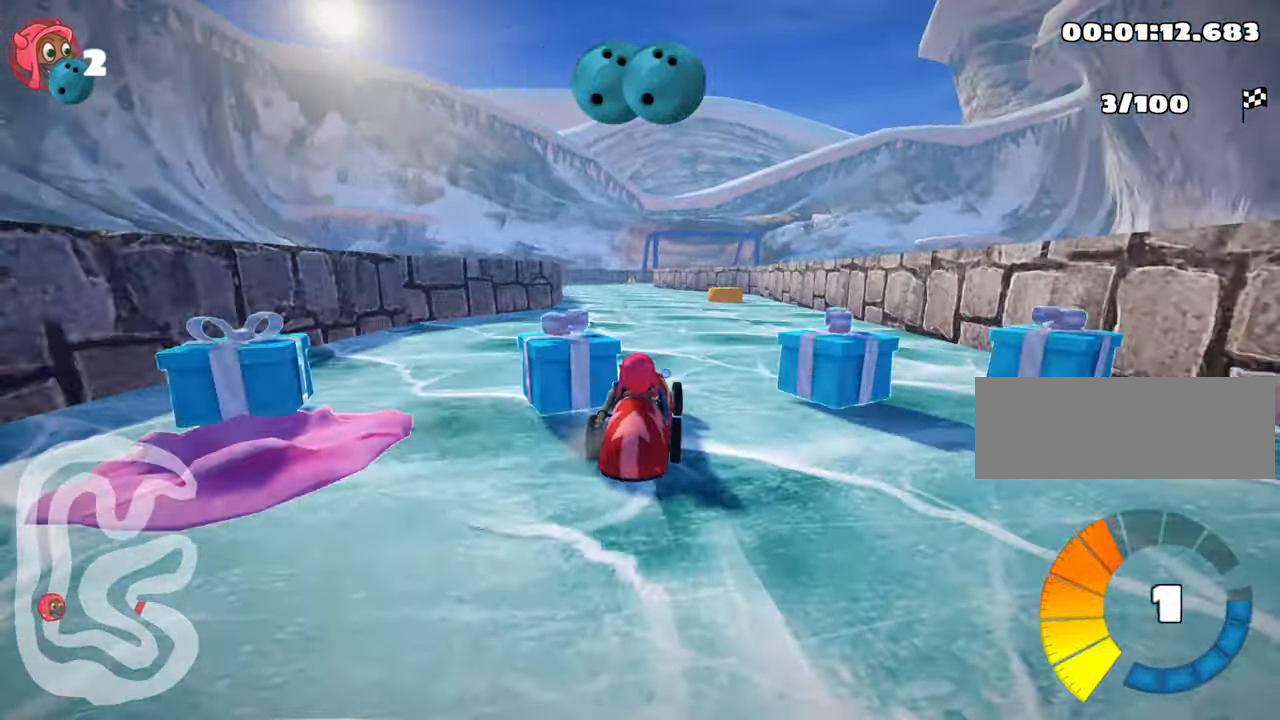
{"keys": ["up"], "events": [[50, "nitro", "down"], [116, "left", "up"], [266, "nitro", "up"]]}
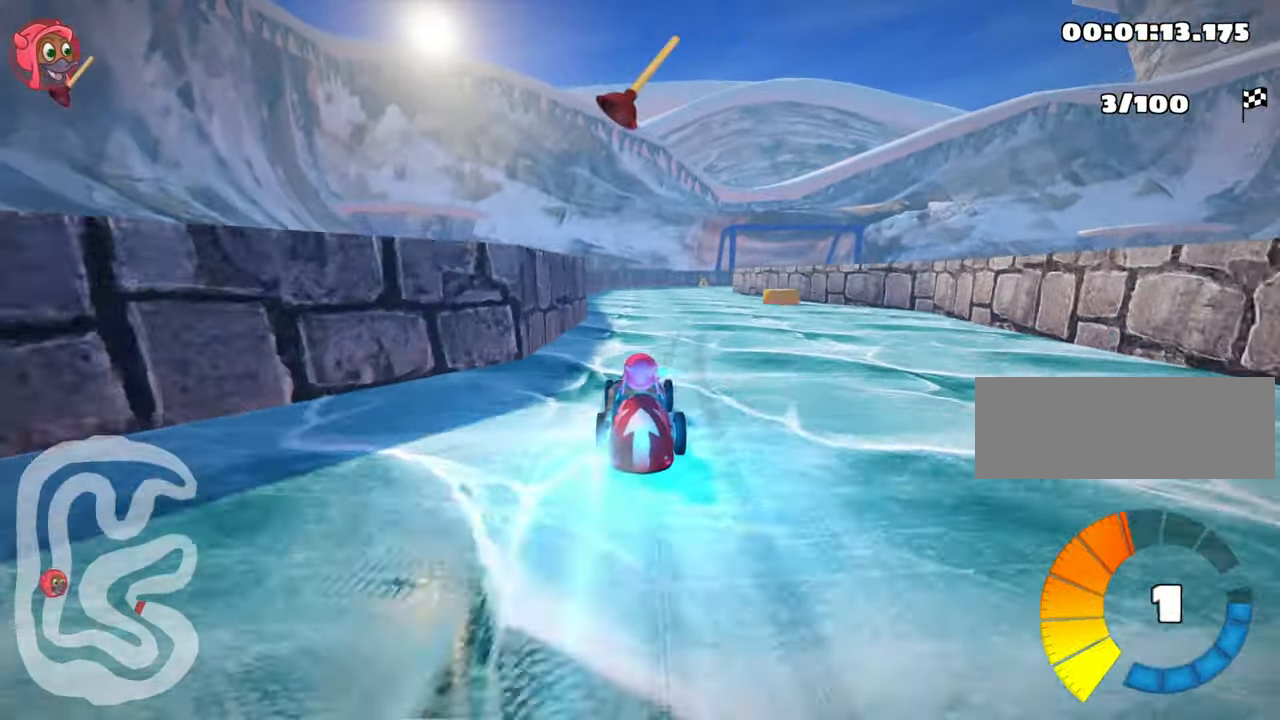
{"keys": ["up"], "events": []}